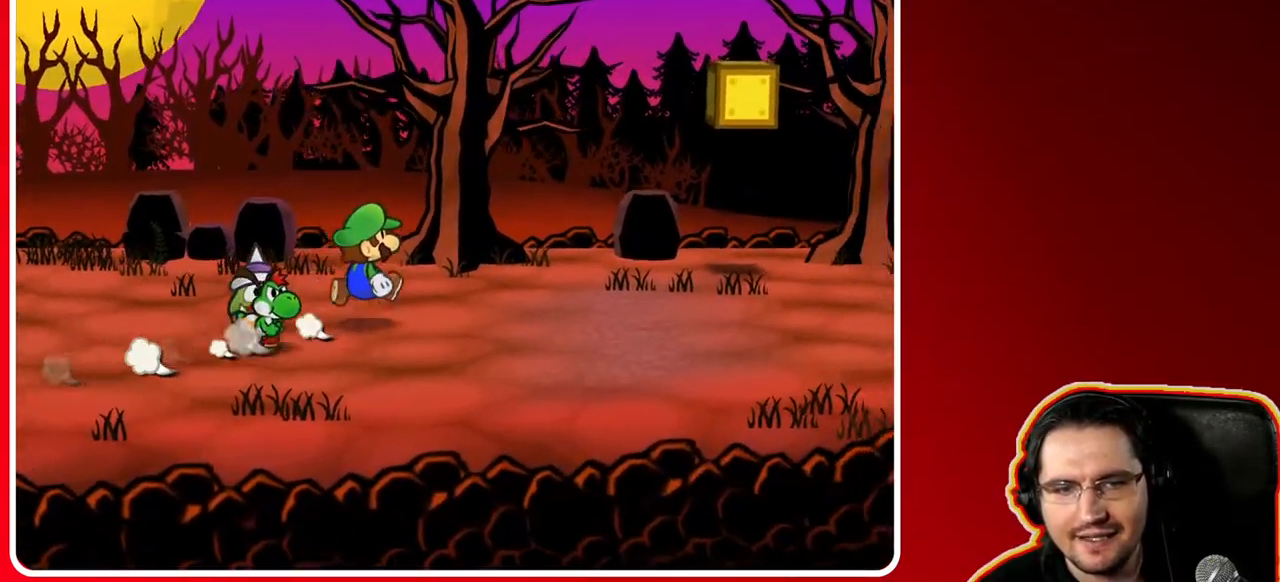
Gameplay with a controller (Nintendo layout); each line is a JSON object with the inputs held at the frame after it. "events" lists button and stick changes between this image and that frame as [ms after this image, input, new state], when the widget could be followed in between. Not read: L3 R3.
{"buttons": [], "left_stick": "up-right", "right_stick": "center", "events": []}
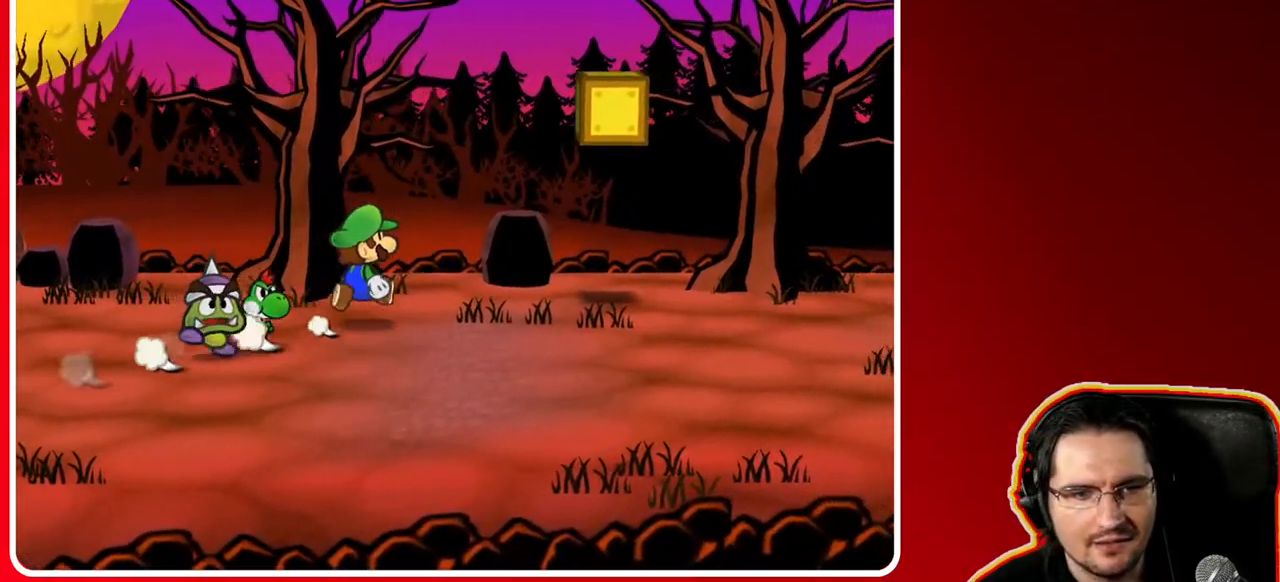
{"buttons": ["B"], "left_stick": "left", "right_stick": "center", "events": [[367, "left_stick", "up-left"], [417, "left_stick", "left"], [450, "B", "down"]]}
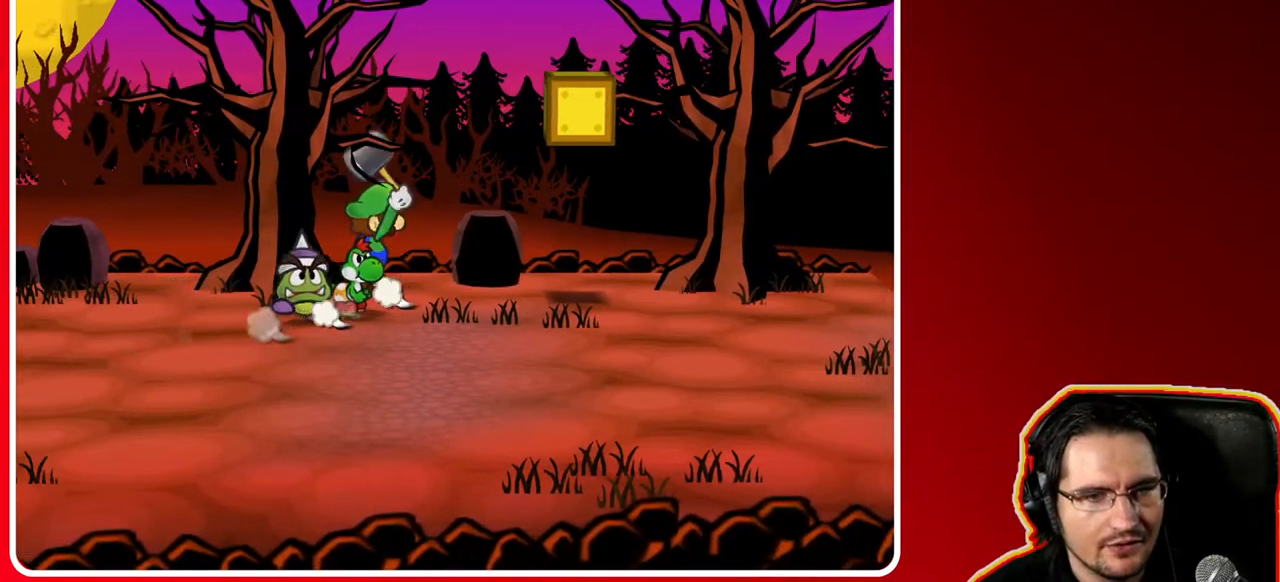
{"buttons": ["A"], "left_stick": "right", "right_stick": "center", "events": [[33, "B", "up"], [50, "left_stick", "right"], [200, "A", "down"]]}
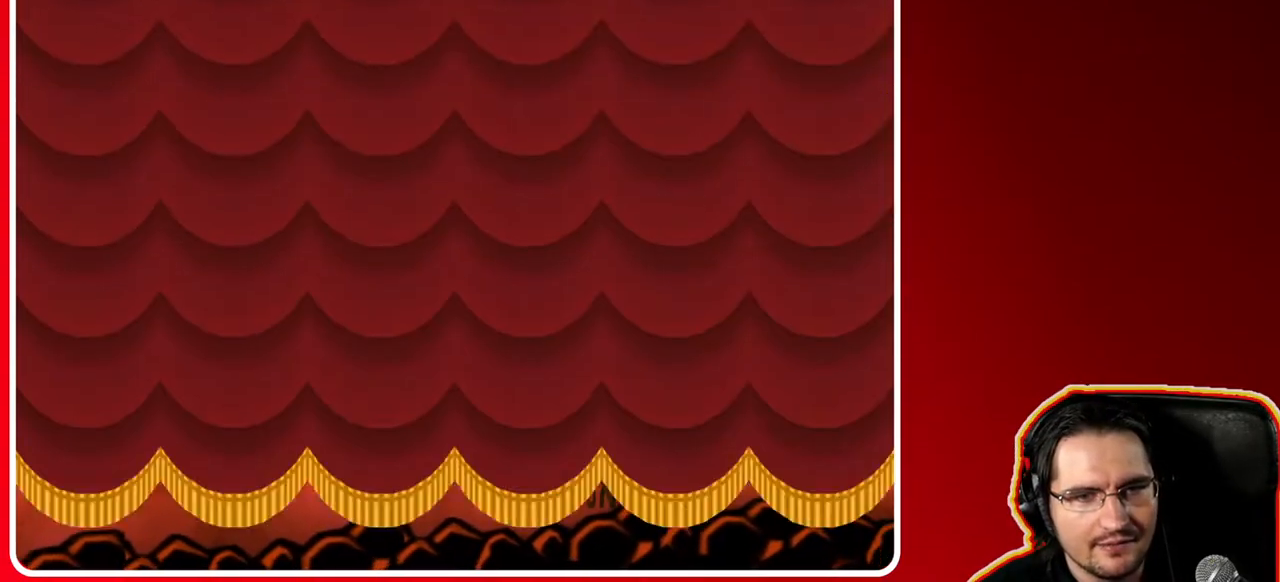
{"buttons": [], "left_stick": "center", "right_stick": "center", "events": [[17, "A", "up"], [283, "left_stick", "center"]]}
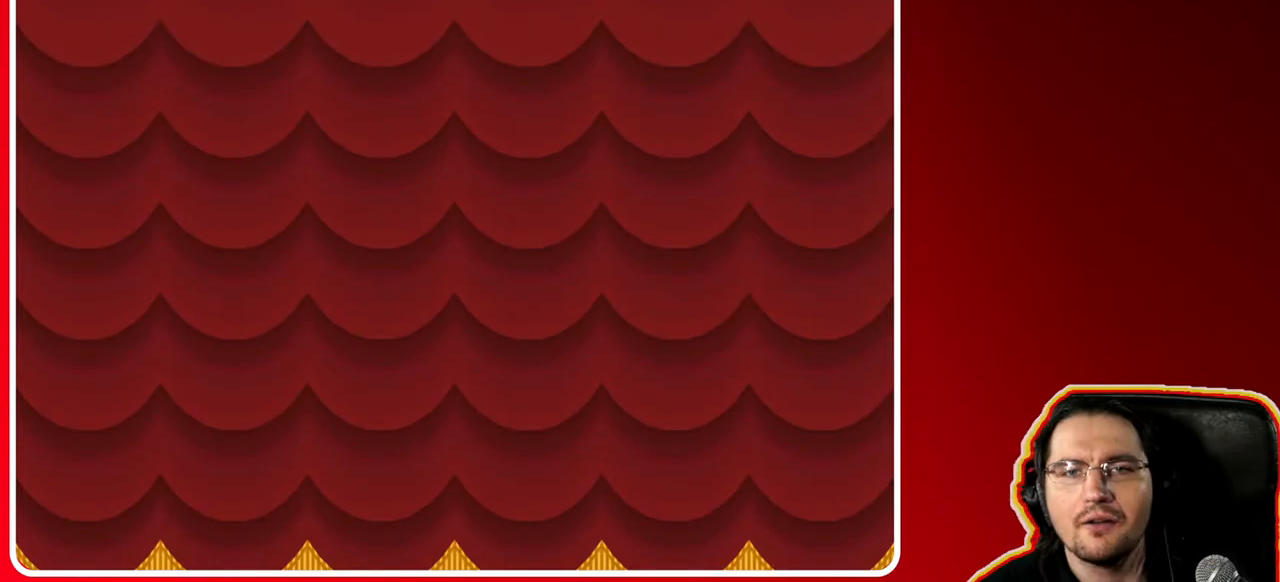
{"buttons": [], "left_stick": "center", "right_stick": "center", "events": []}
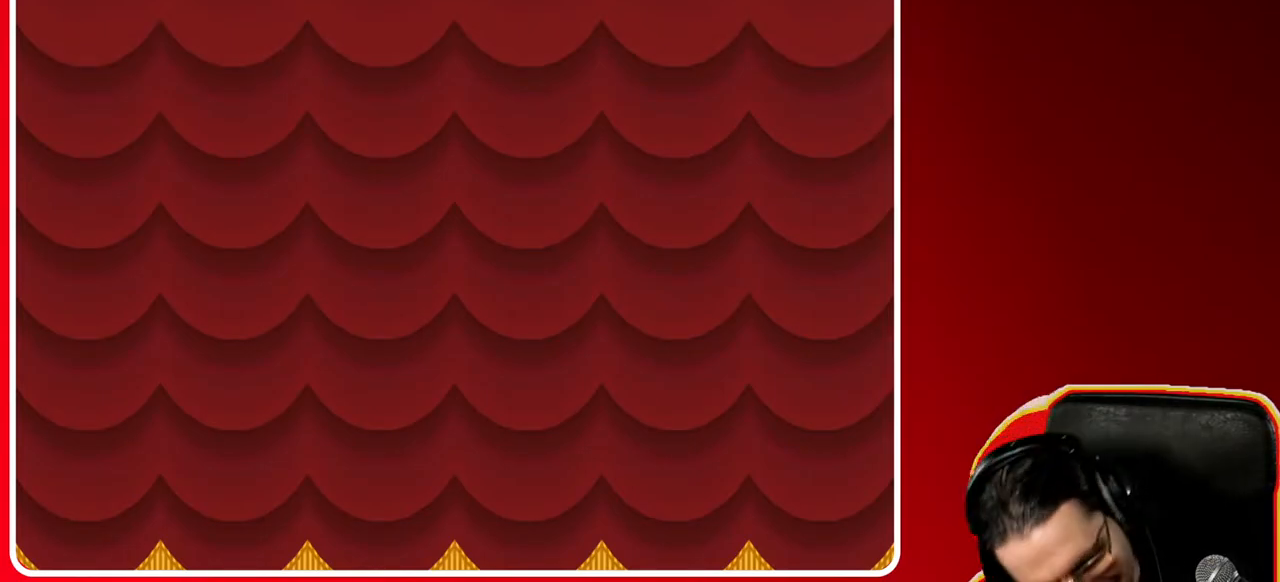
{"buttons": [], "left_stick": "center", "right_stick": "center", "events": []}
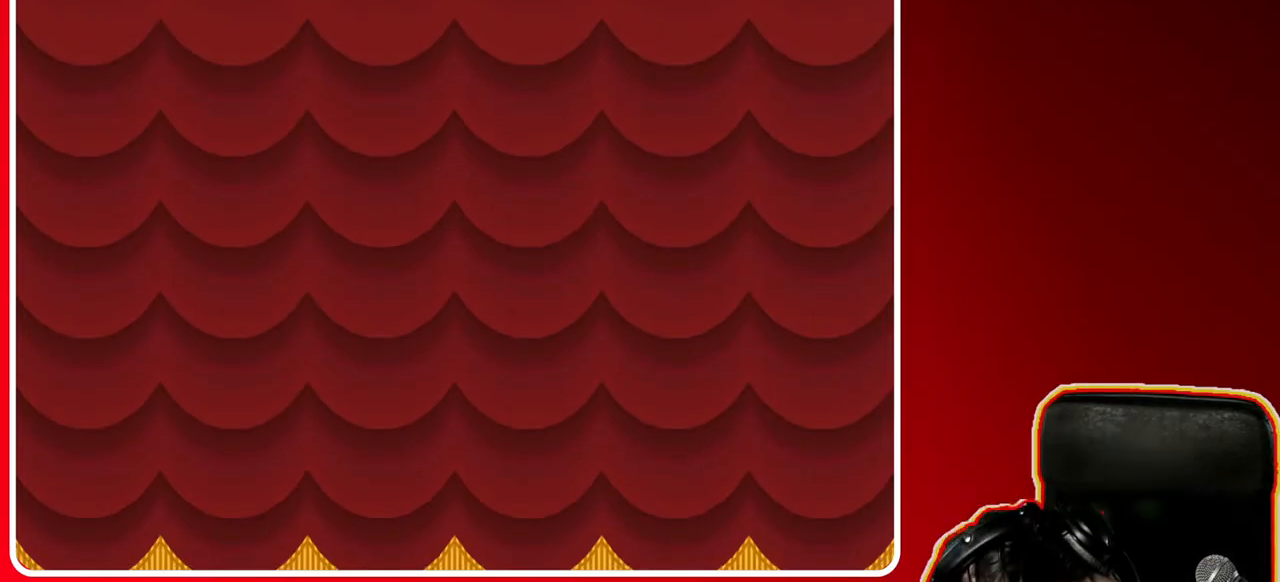
{"buttons": [], "left_stick": "center", "right_stick": "center", "events": []}
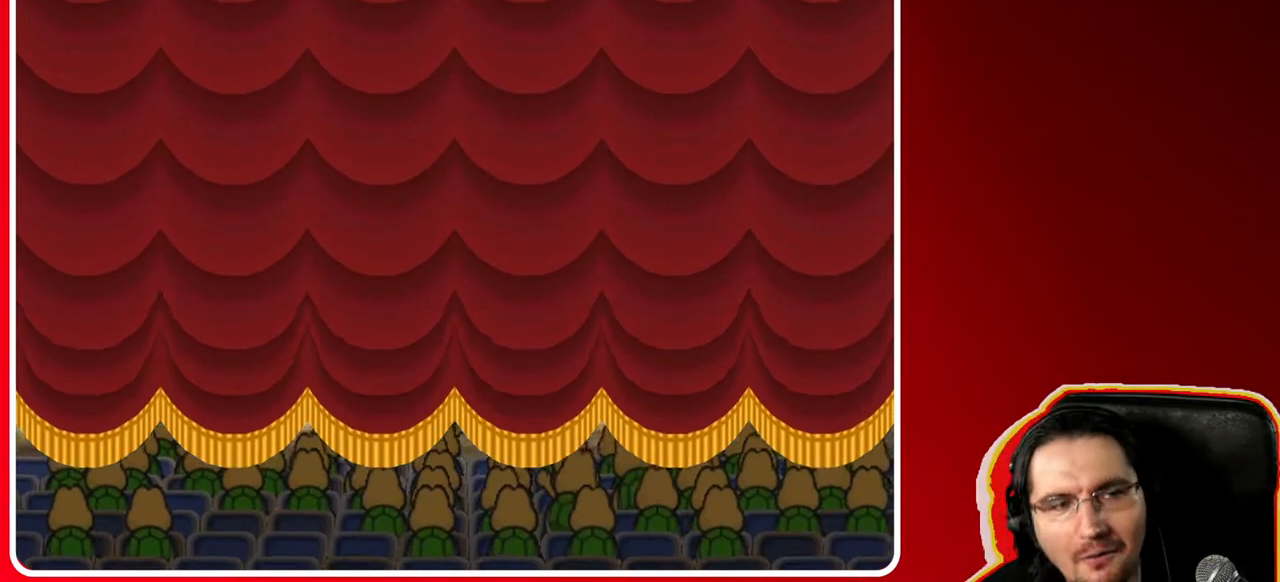
{"buttons": [], "left_stick": "center", "right_stick": "center", "events": []}
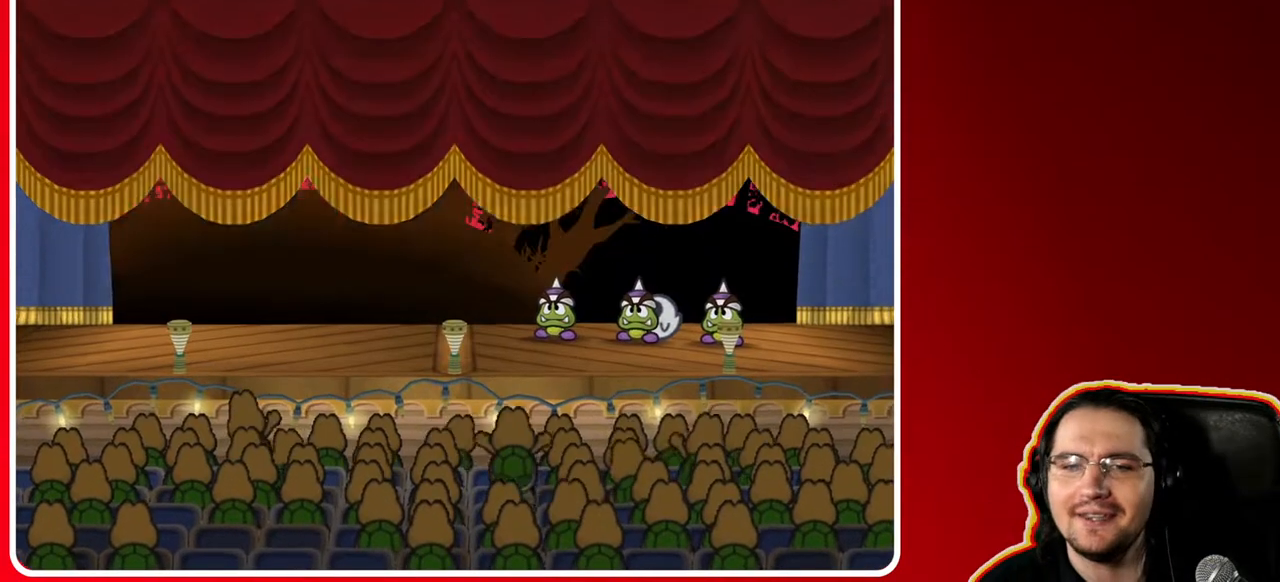
{"buttons": [], "left_stick": "center", "right_stick": "center", "events": []}
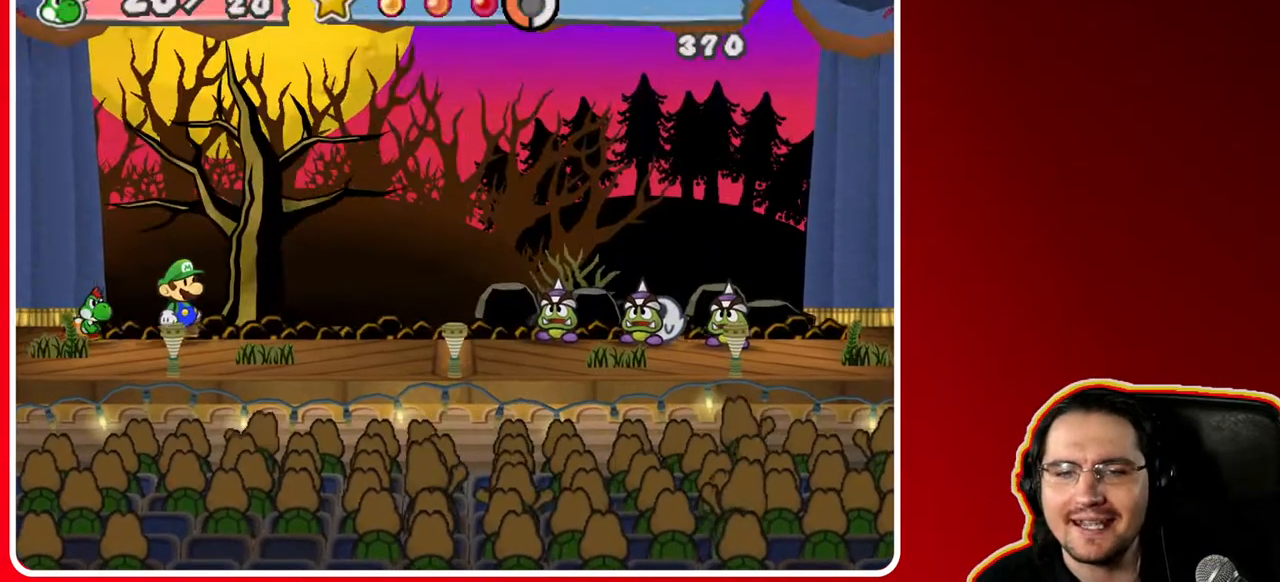
{"buttons": [], "left_stick": "center", "right_stick": "center", "events": []}
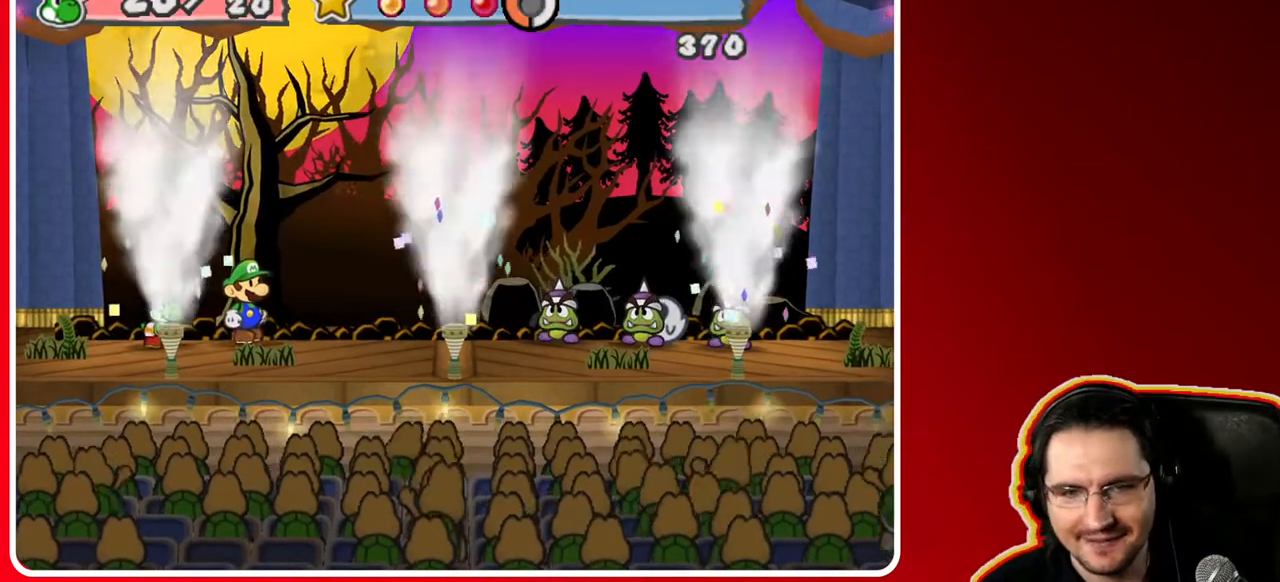
{"buttons": ["A"], "left_stick": "center", "right_stick": "center", "events": [[450, "A", "down"]]}
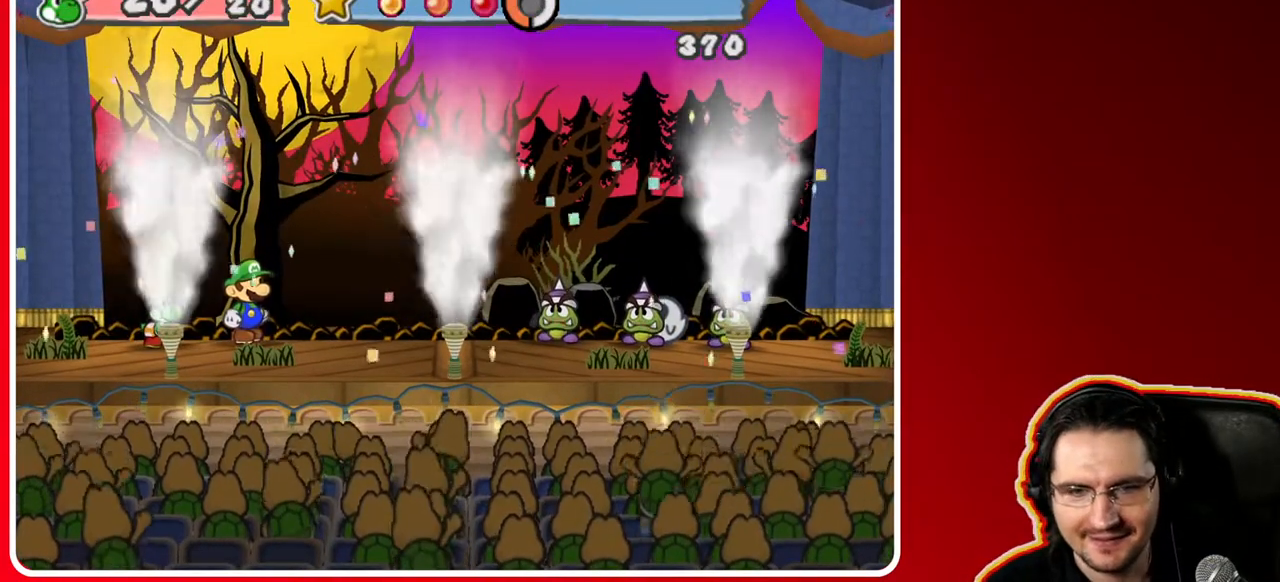
{"buttons": [], "left_stick": "center", "right_stick": "center", "events": [[83, "A", "up"]]}
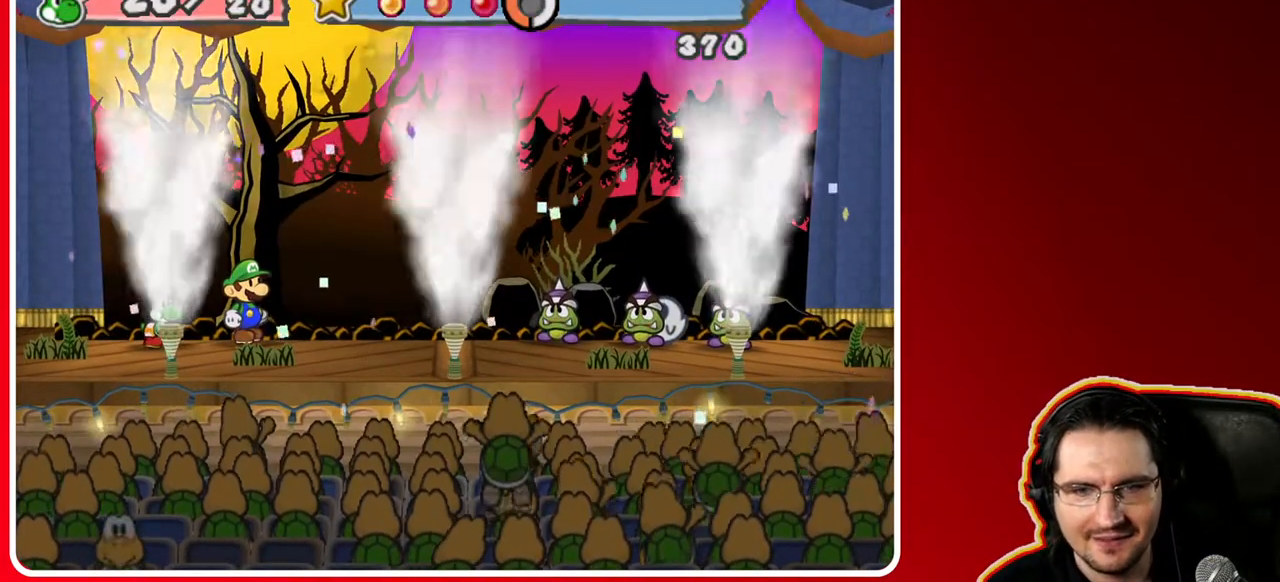
{"buttons": [], "left_stick": "center", "right_stick": "center", "events": []}
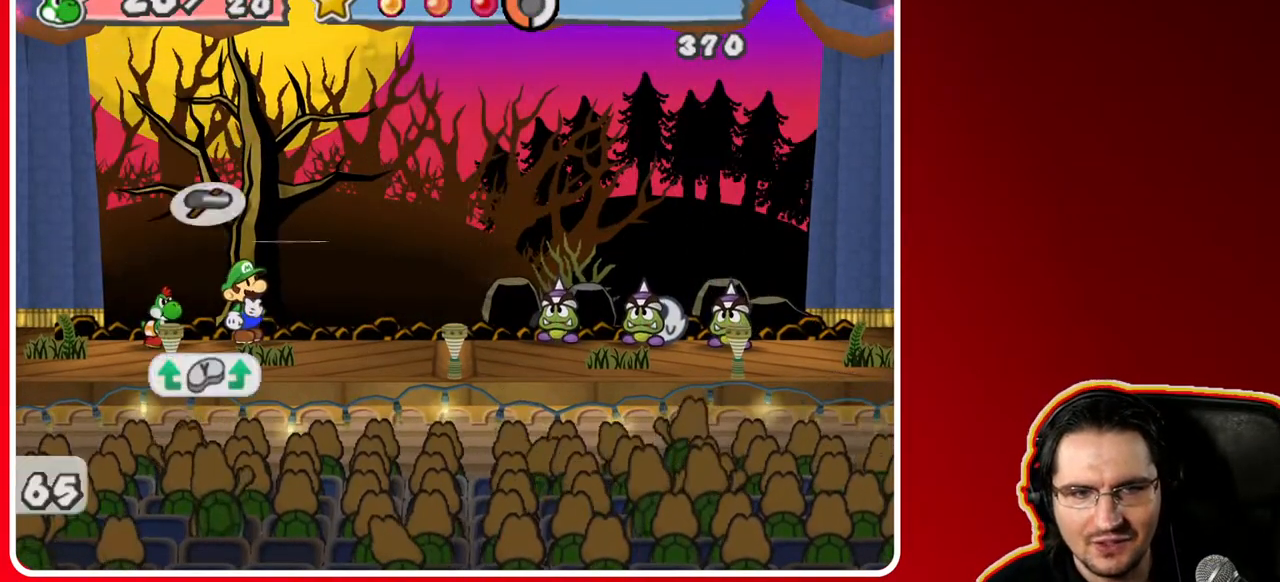
{"buttons": [], "left_stick": "center", "right_stick": "center", "events": []}
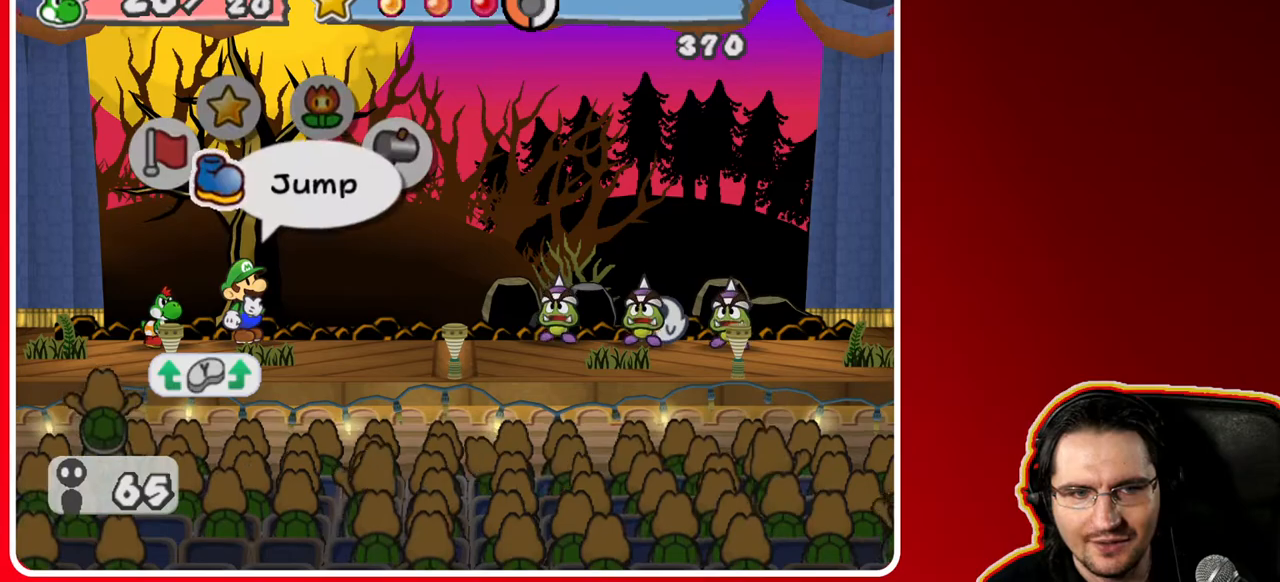
{"buttons": ["A"], "left_stick": "center", "right_stick": "center", "events": [[267, "left_stick", "right"], [450, "left_stick", "center"], [483, "A", "down"]]}
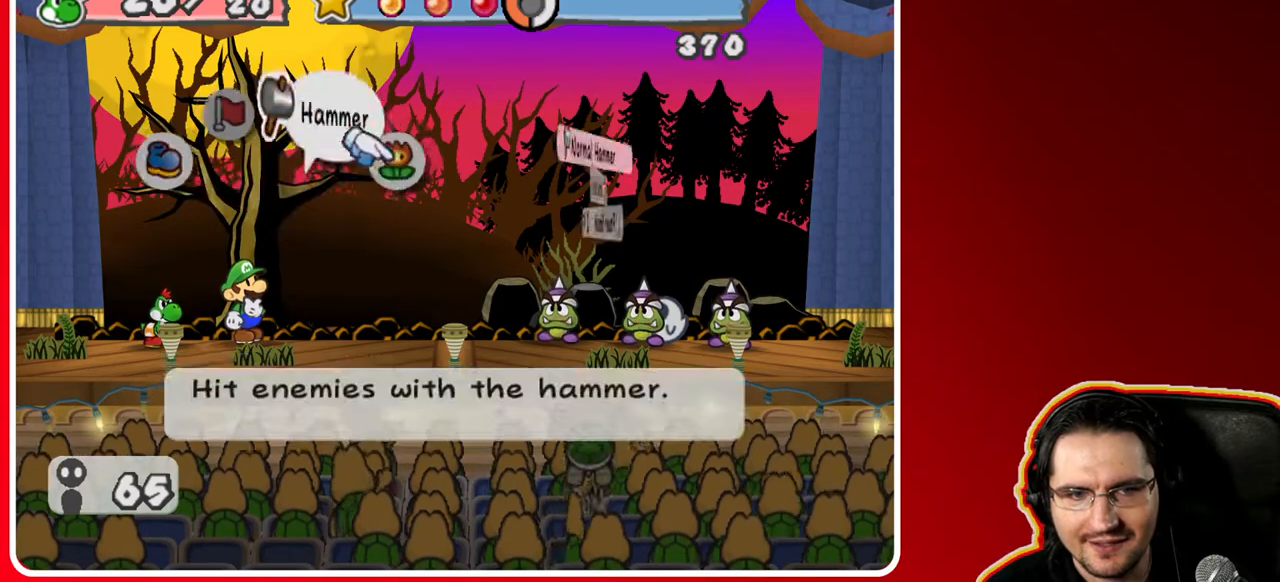
{"buttons": [], "left_stick": "center", "right_stick": "center", "events": [[83, "A", "up"], [283, "left_stick", "down"], [433, "left_stick", "center"]]}
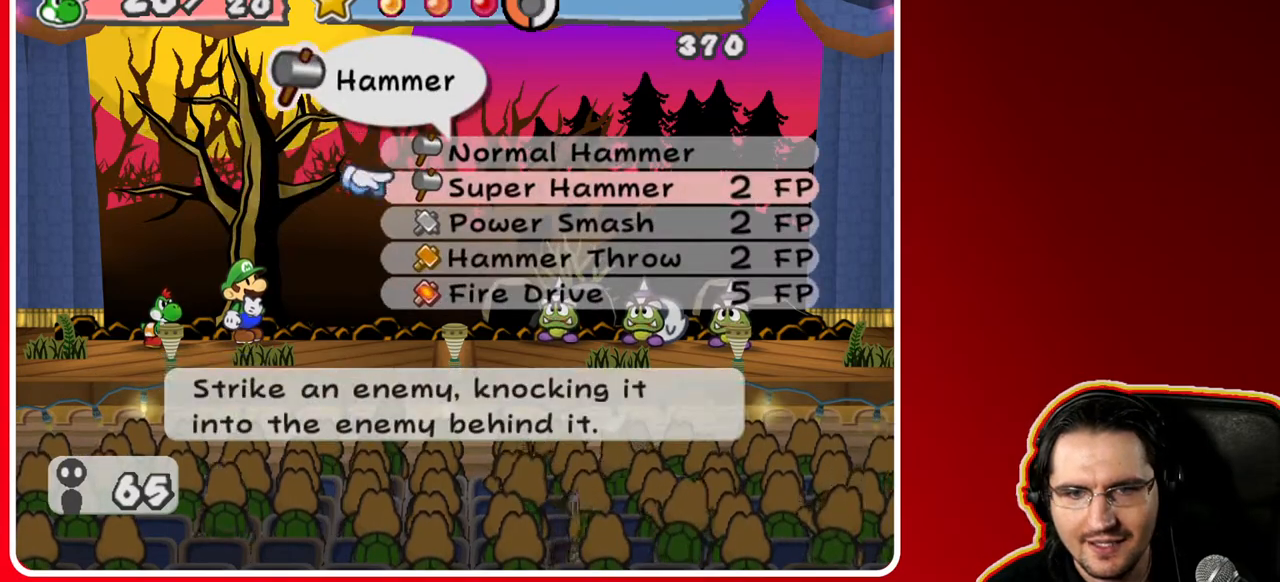
{"buttons": [], "left_stick": "down", "right_stick": "center", "events": [[17, "left_stick", "down"], [133, "left_stick", "center"], [217, "left_stick", "down"], [367, "left_stick", "center"], [450, "left_stick", "down"]]}
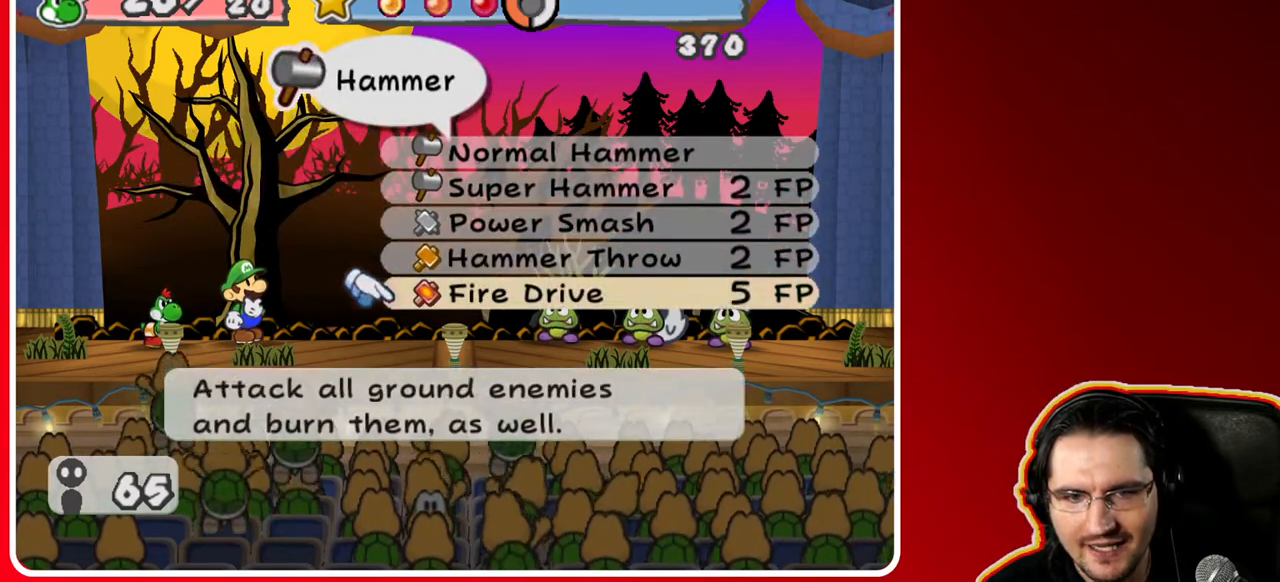
{"buttons": [], "left_stick": "center", "right_stick": "center", "events": [[117, "left_stick", "center"], [250, "A", "down"], [367, "A", "up"]]}
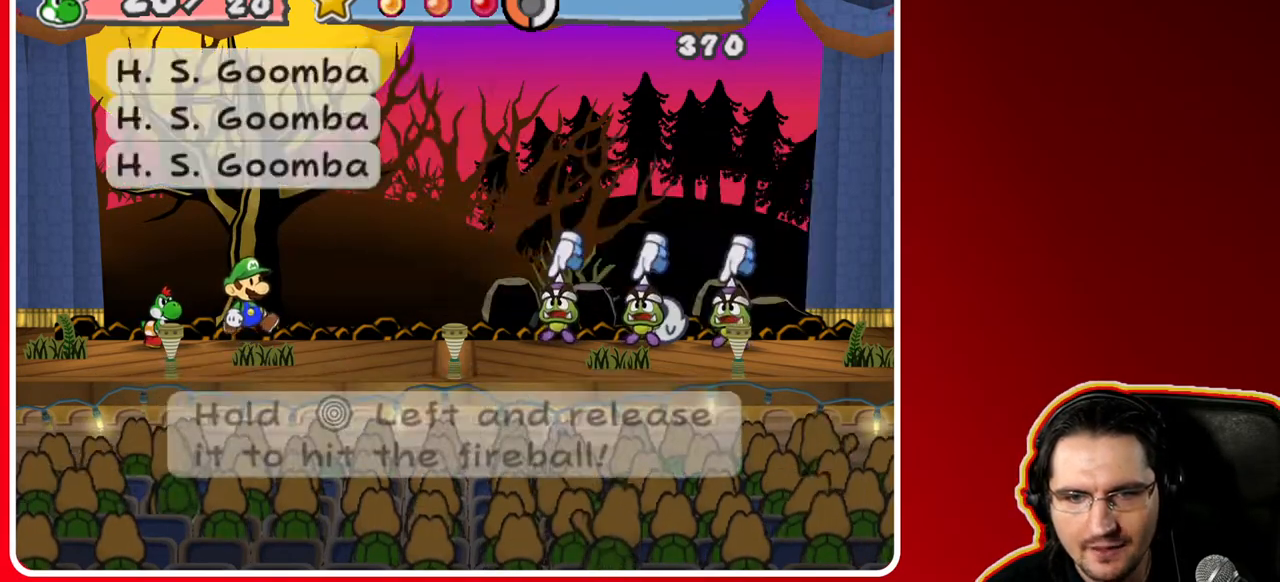
{"buttons": [], "left_stick": "center", "right_stick": "center", "events": []}
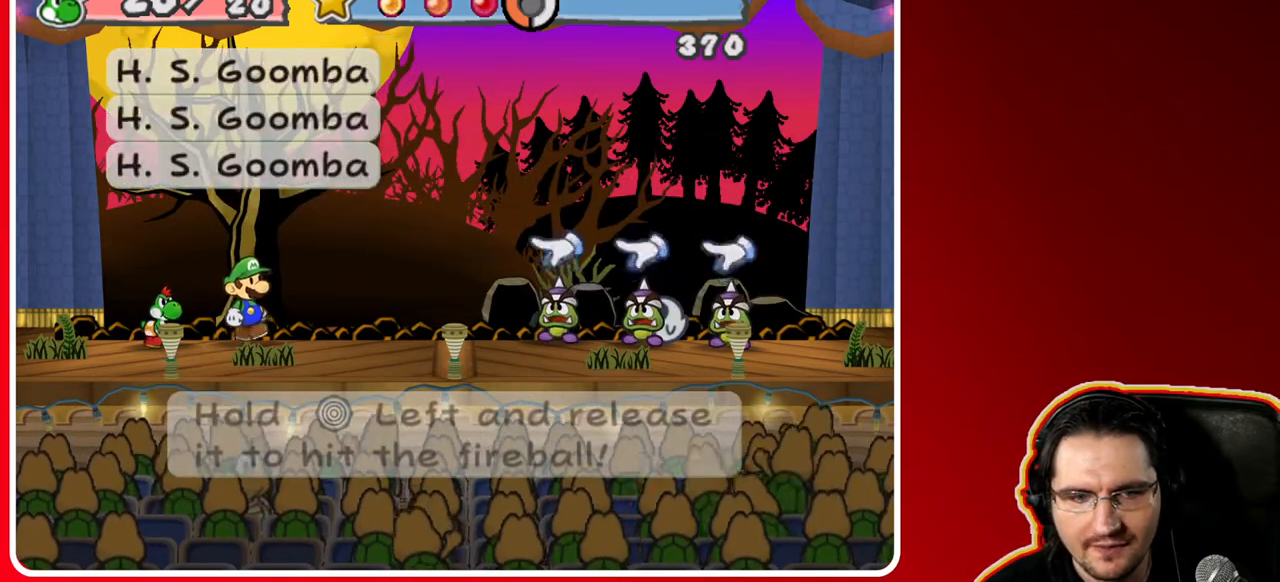
{"buttons": [], "left_stick": "center", "right_stick": "center", "events": [[367, "A", "down"], [483, "A", "up"]]}
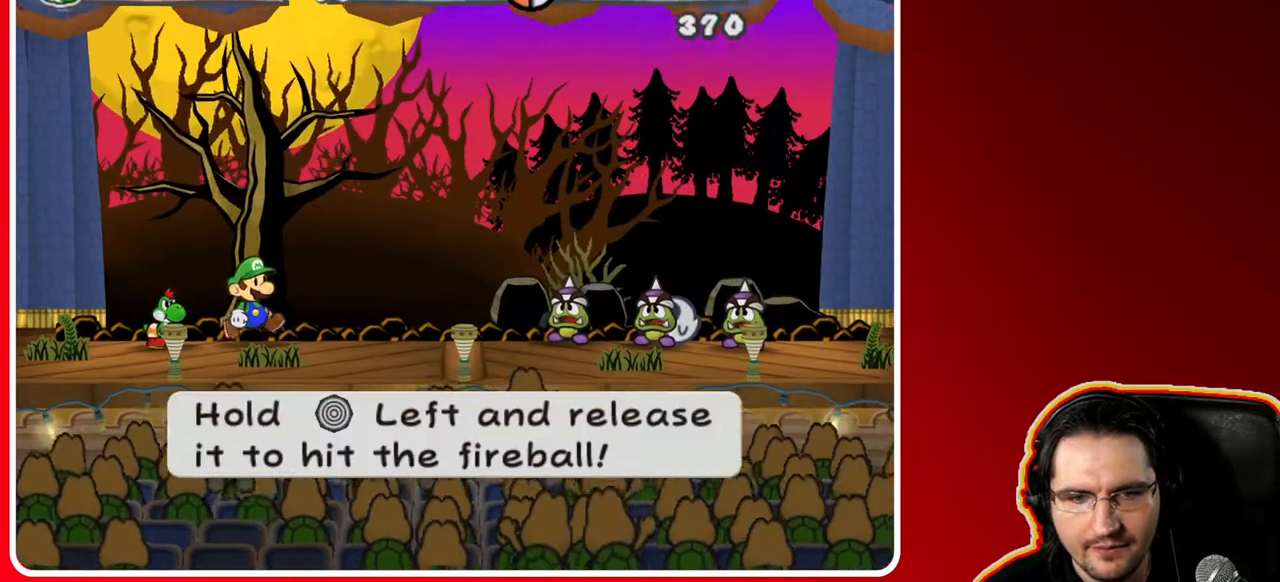
{"buttons": [], "left_stick": "left", "right_stick": "center", "events": [[67, "left_stick", "left"]]}
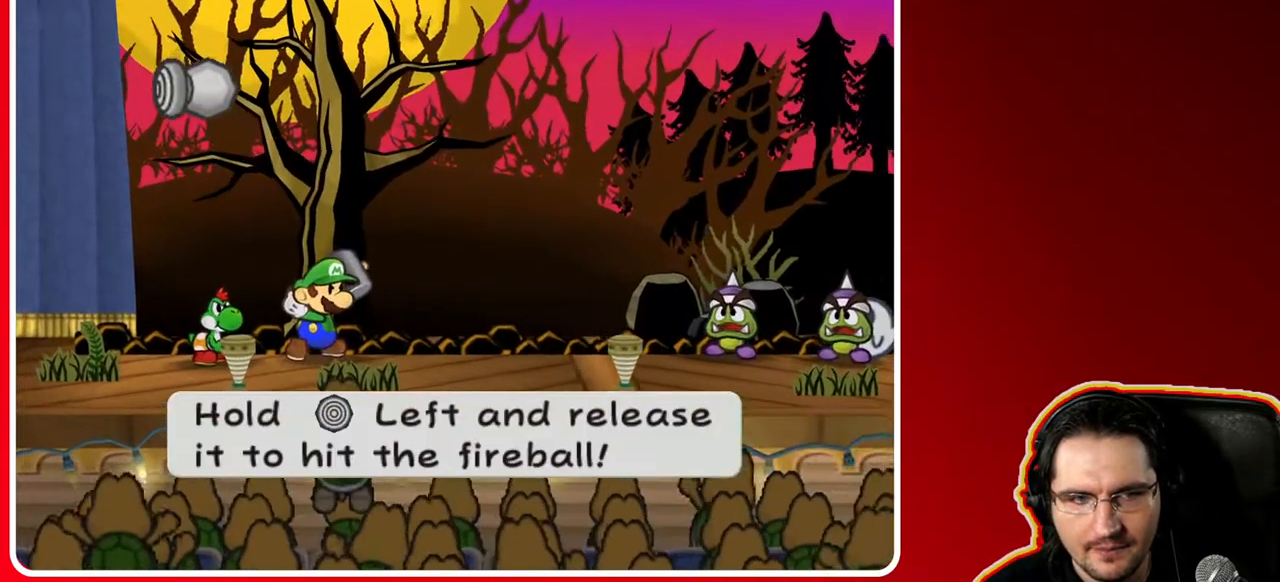
{"buttons": [], "left_stick": "left", "right_stick": "center", "events": []}
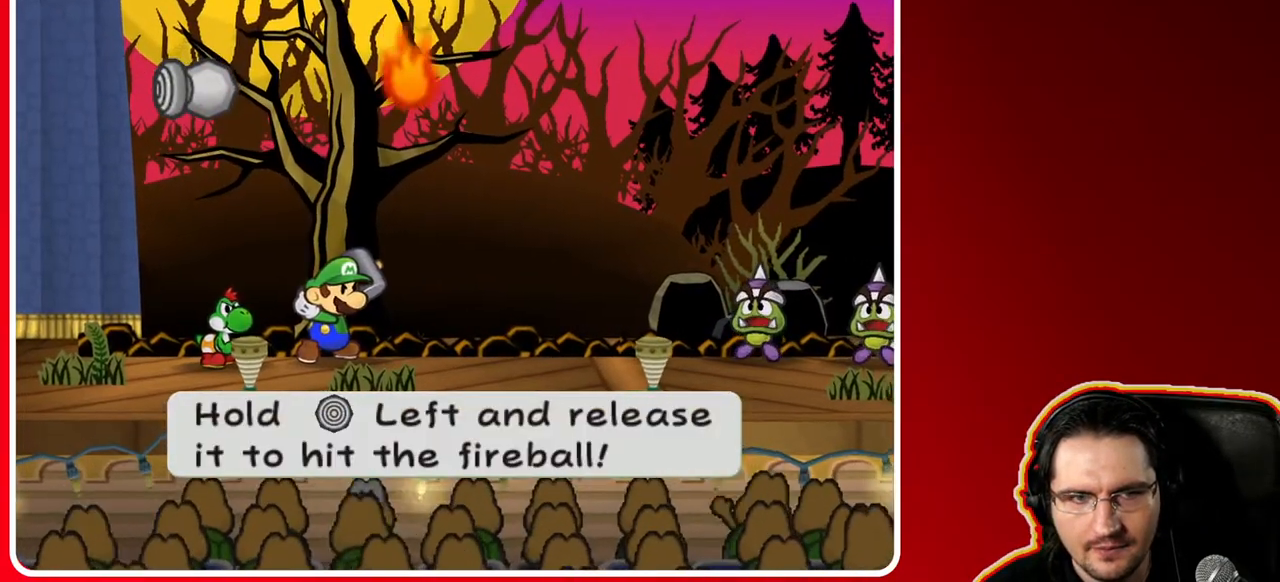
{"buttons": [], "left_stick": "center", "right_stick": "center", "events": [[133, "left_stick", "center"]]}
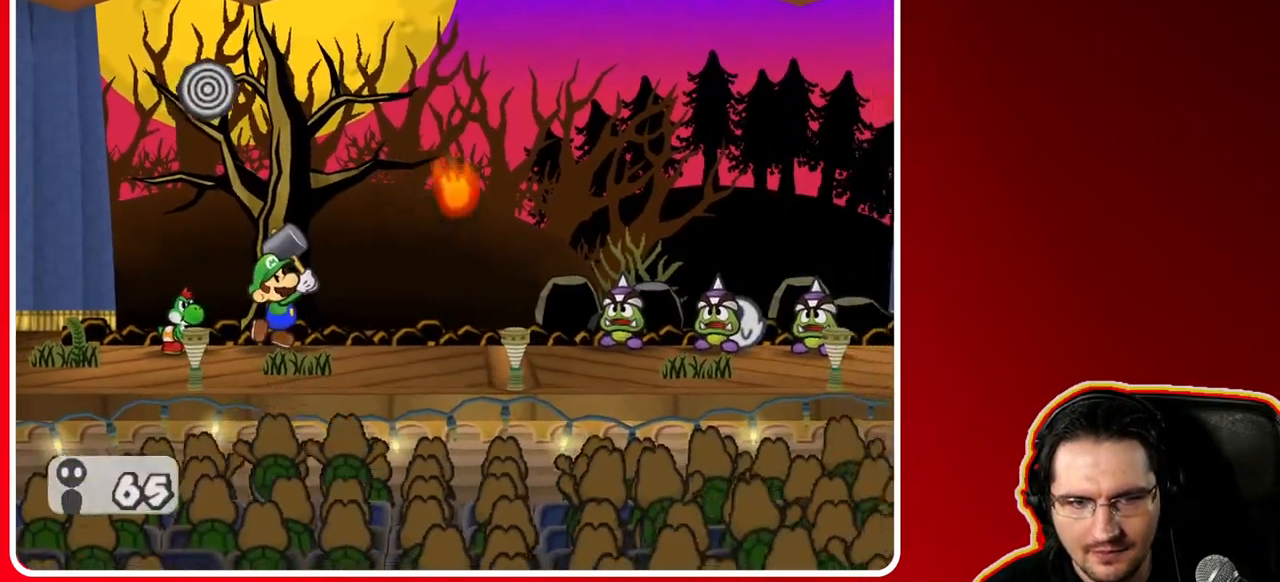
{"buttons": [], "left_stick": "center", "right_stick": "center", "events": []}
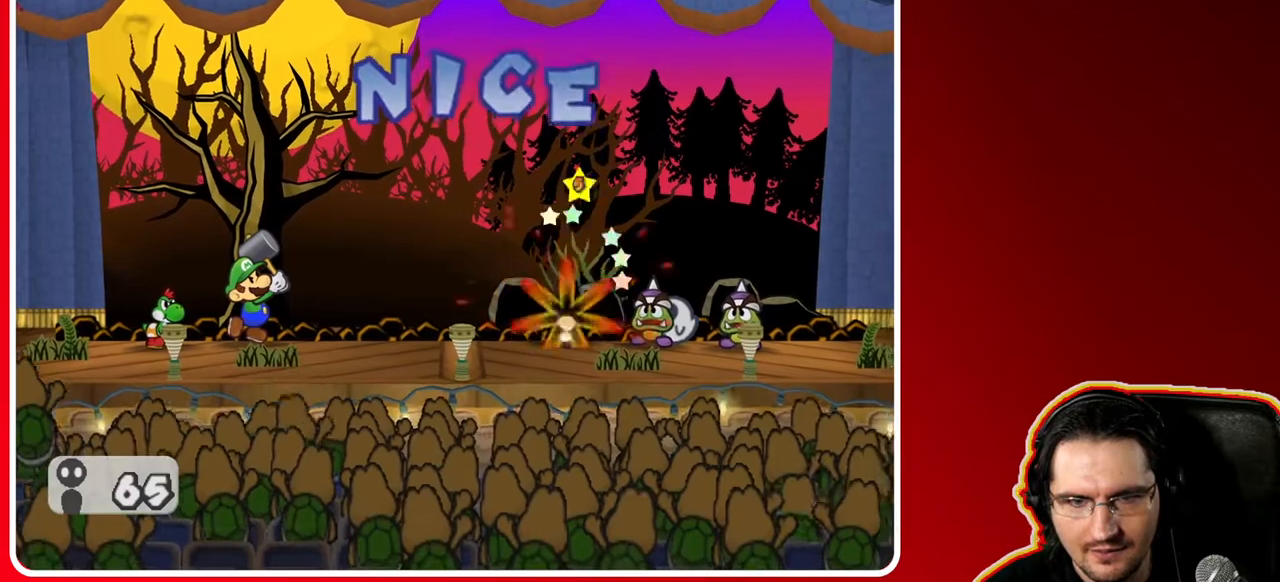
{"buttons": [], "left_stick": "center", "right_stick": "center", "events": []}
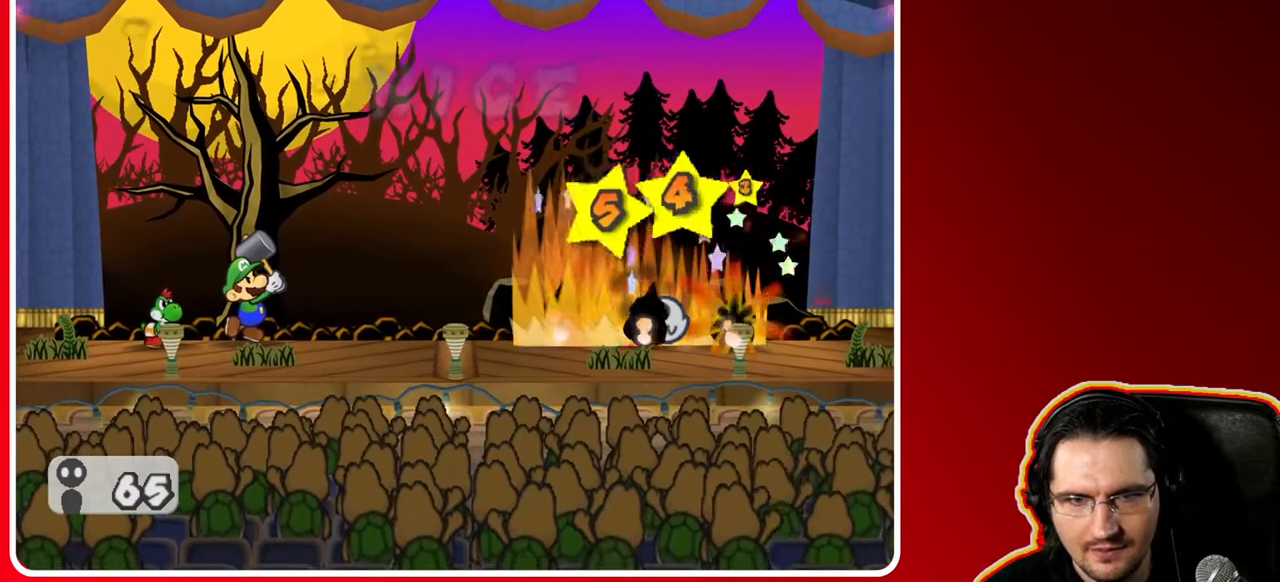
{"buttons": [], "left_stick": "center", "right_stick": "center", "events": []}
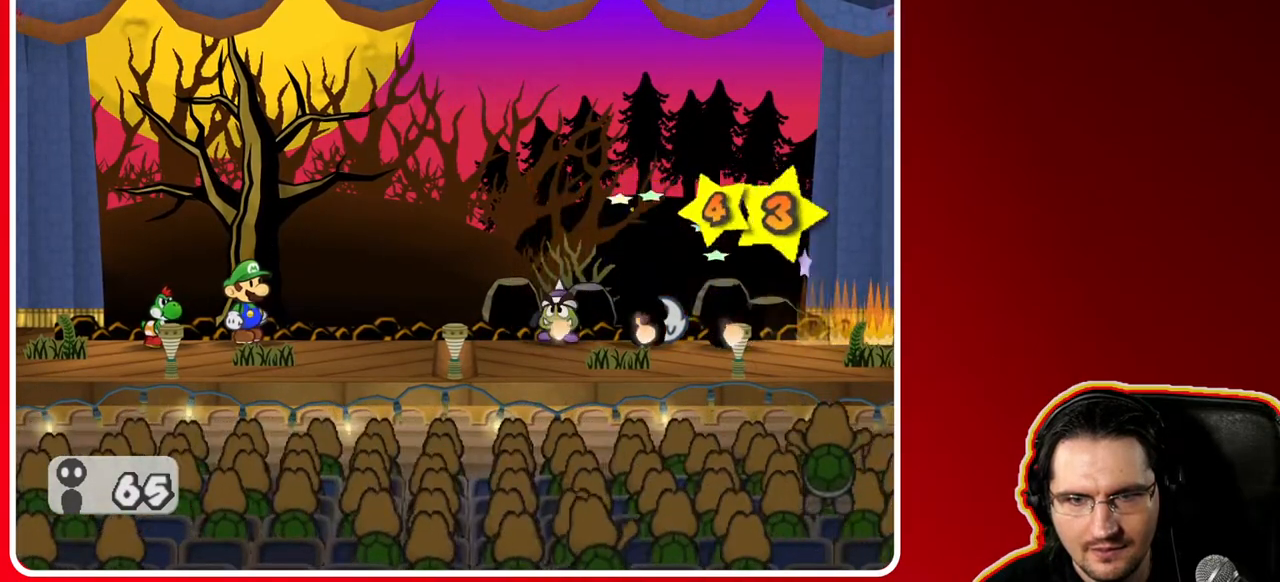
{"buttons": [], "left_stick": "center", "right_stick": "center", "events": []}
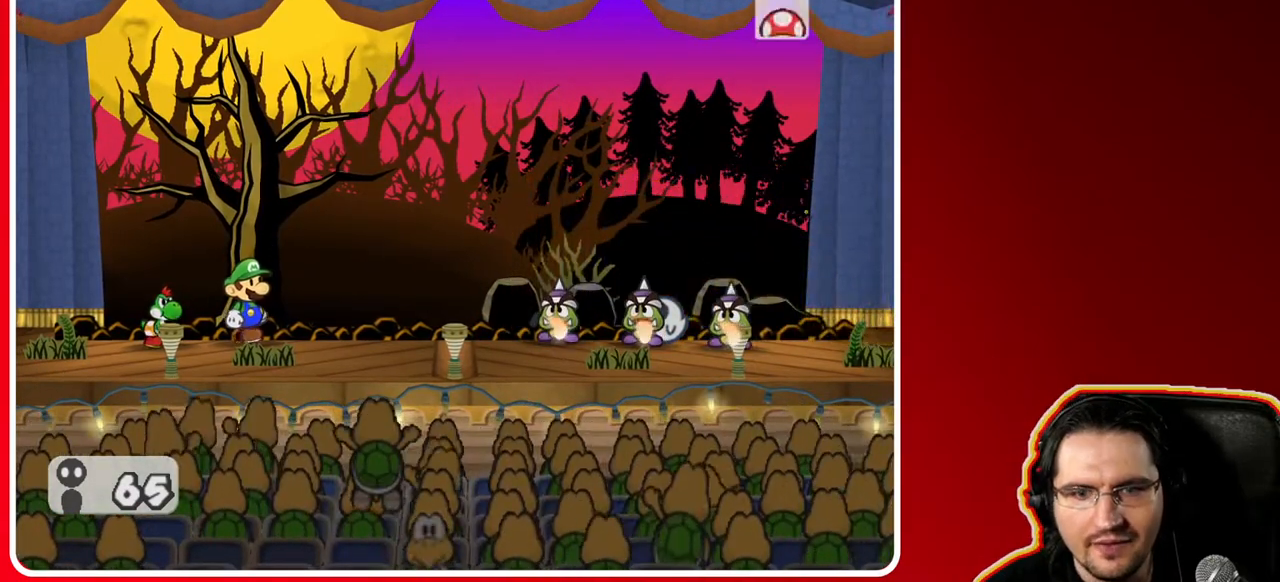
{"buttons": [], "left_stick": "center", "right_stick": "center", "events": []}
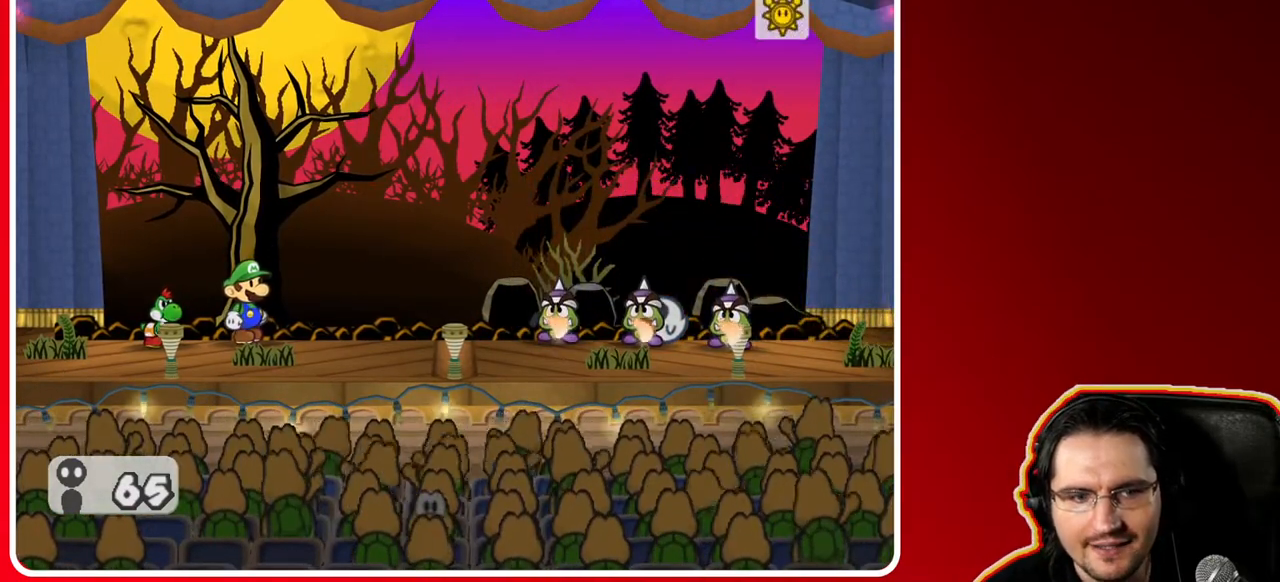
{"buttons": [], "left_stick": "center", "right_stick": "center", "events": []}
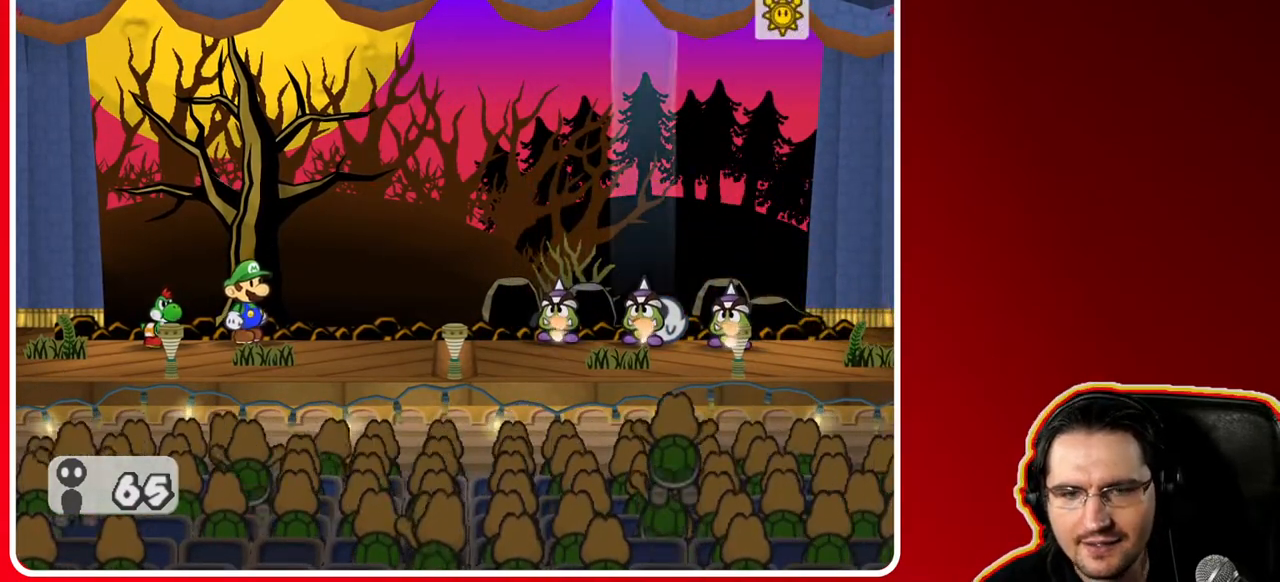
{"buttons": [], "left_stick": "center", "right_stick": "center", "events": []}